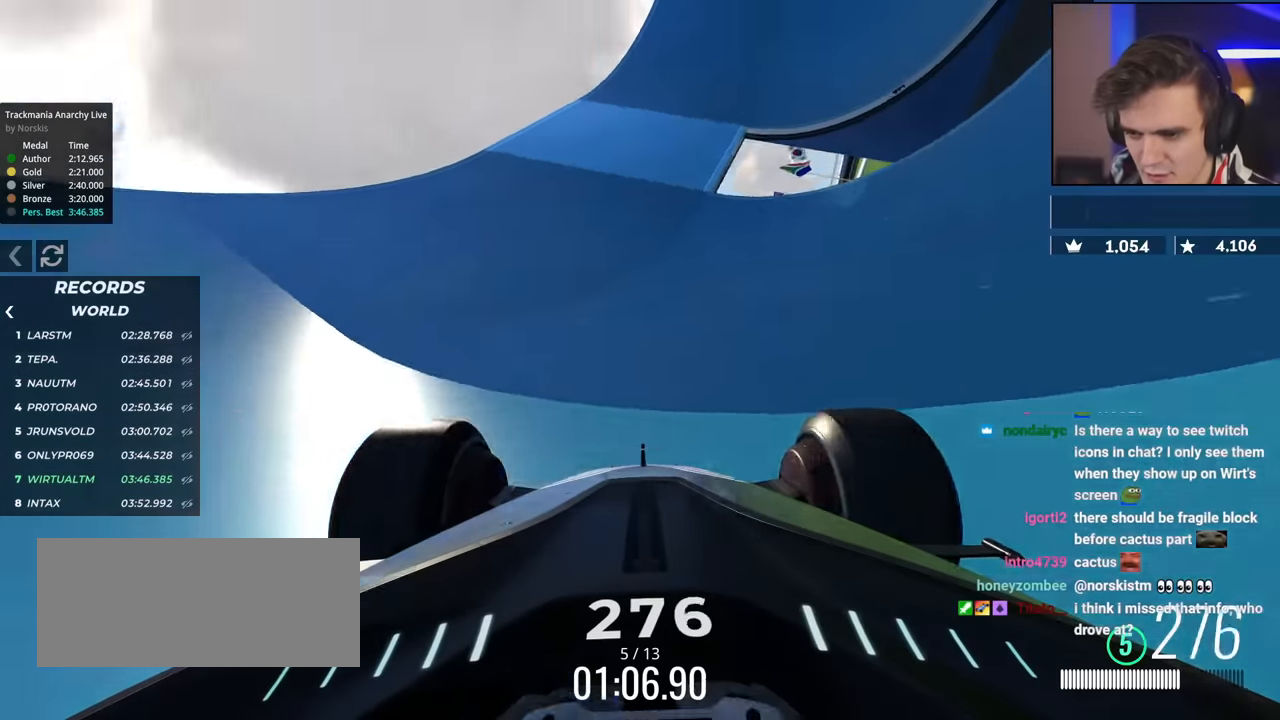
Gameplay with keyboard; each line is a JSON object with the keys held at the frame after it. "events" lists presses ("down") and releases ("up") of "brake", "down", "left", "right" and "up" between this image and that frame as [ms after this image, input, new state], when the widget could be followed in between. No other keys are recorded. Mouse input is not recorded. Key names are as the overlay labels them; some are game actions (e.g. jump) rather than physical keys.
{"keys": ["up"], "events": [[34, "right", "down"], [117, "right", "up"]]}
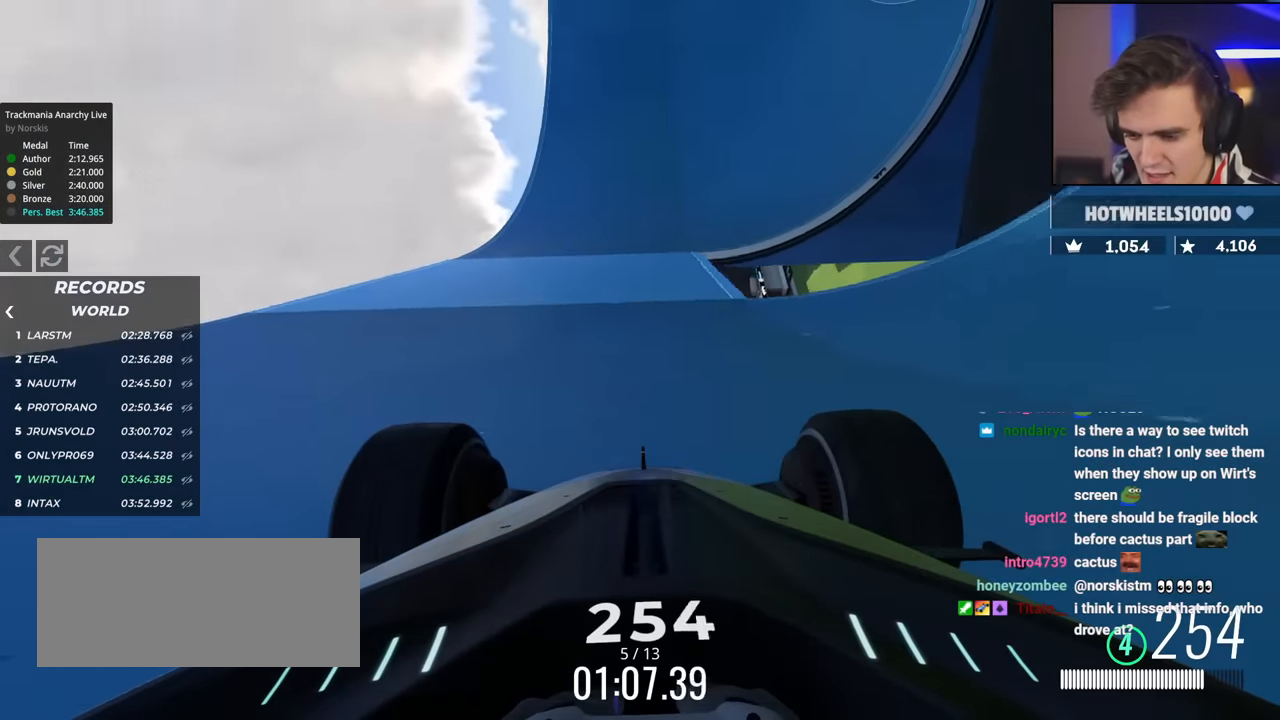
{"keys": ["up"], "events": [[334, "right", "down"], [384, "right", "up"]]}
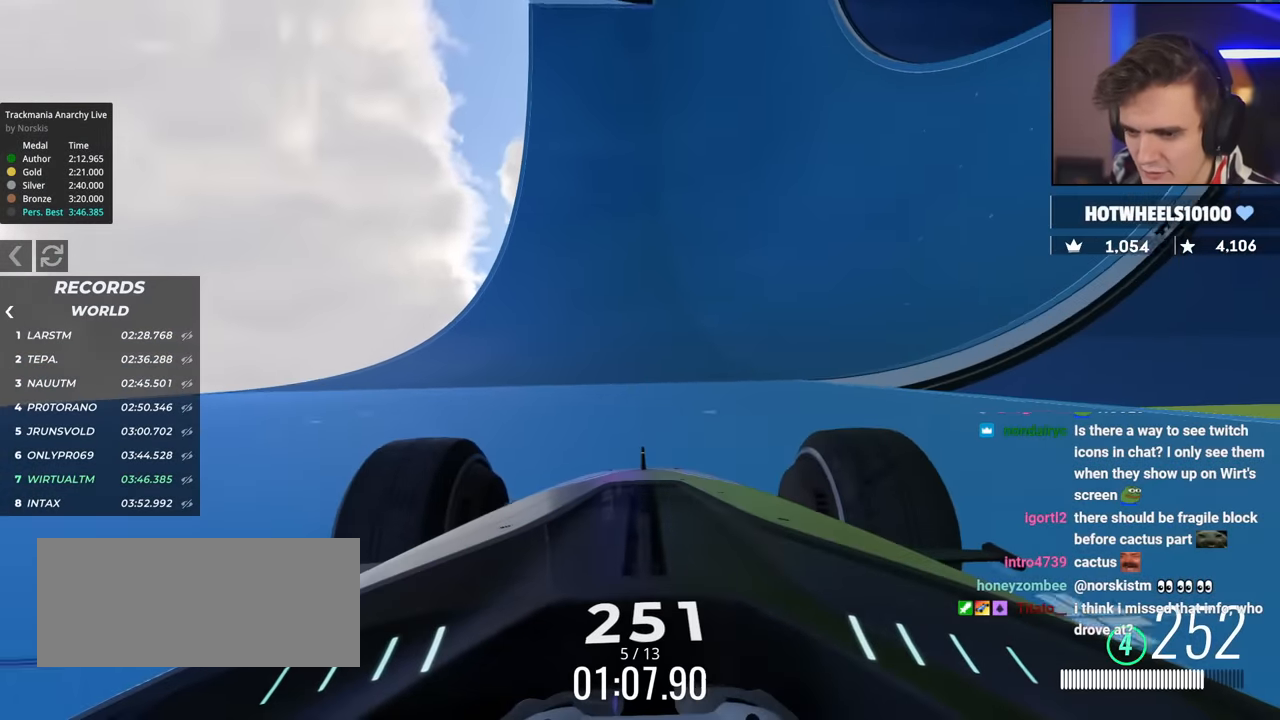
{"keys": ["up"], "events": []}
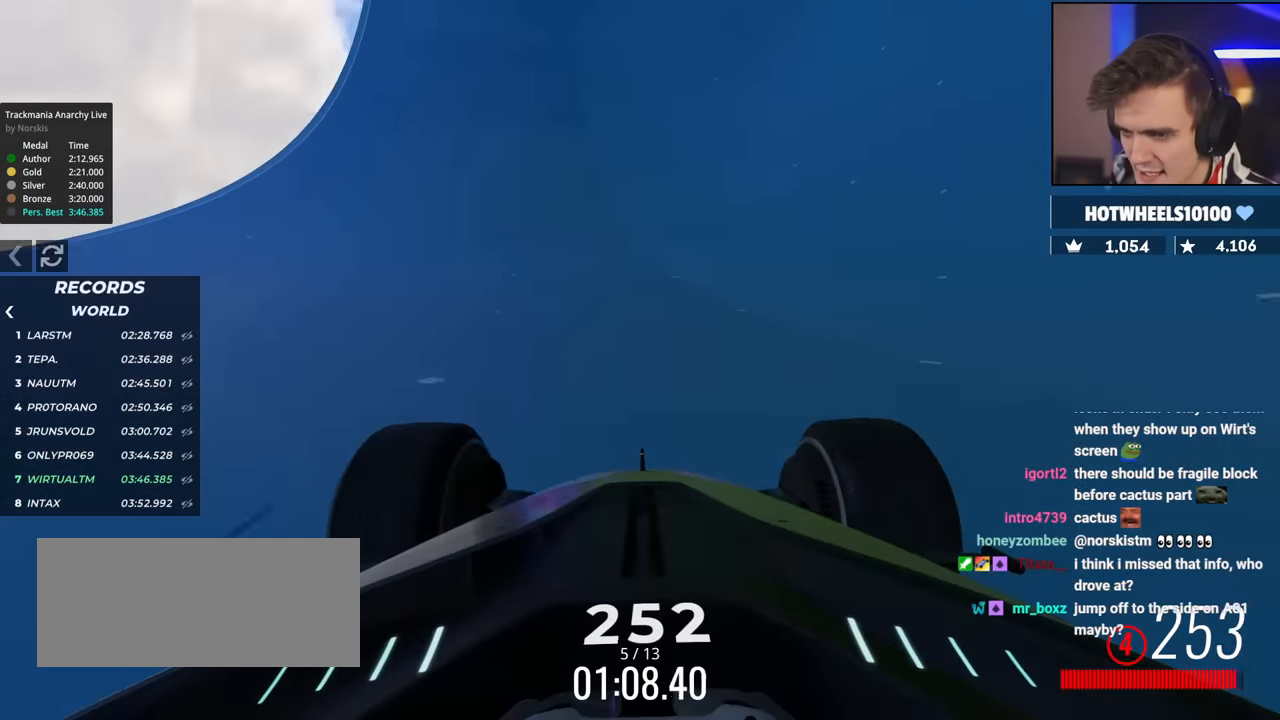
{"keys": ["right"], "events": [[367, "right", "down"], [500, "up", "up"]]}
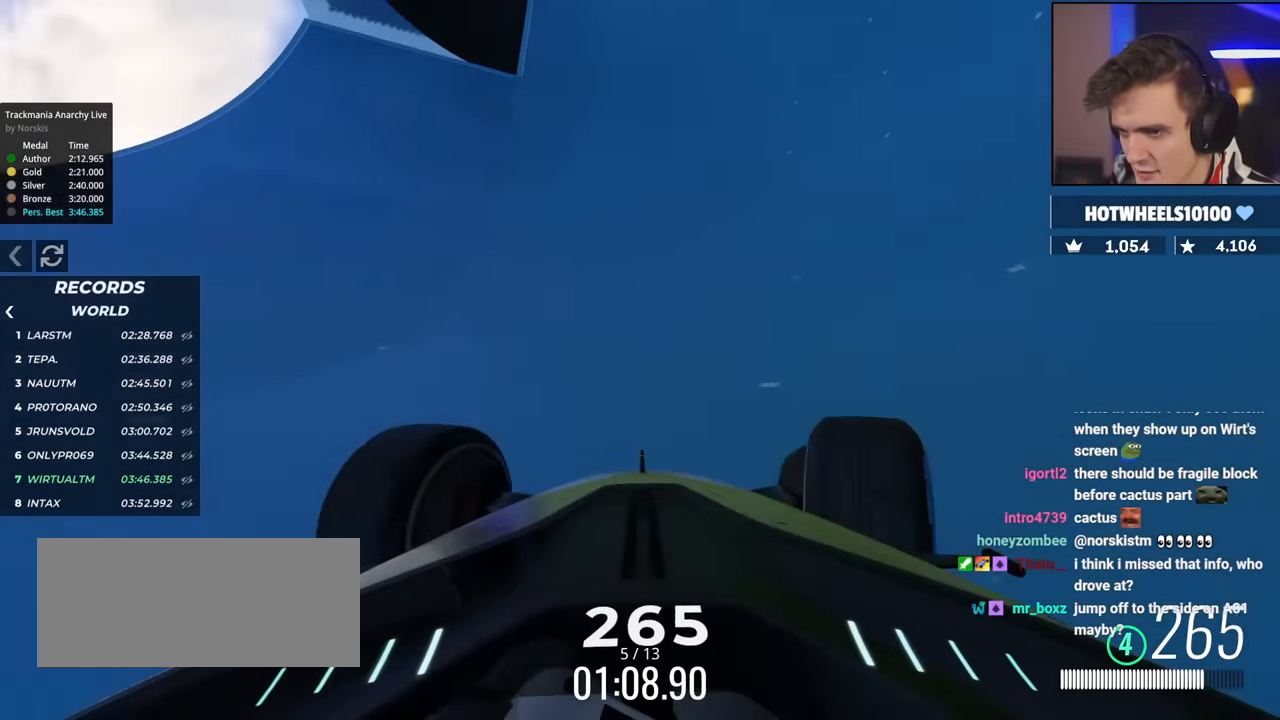
{"keys": ["up"], "events": [[34, "right", "up"], [34, "up", "down"], [167, "left", "down"], [217, "left", "up"]]}
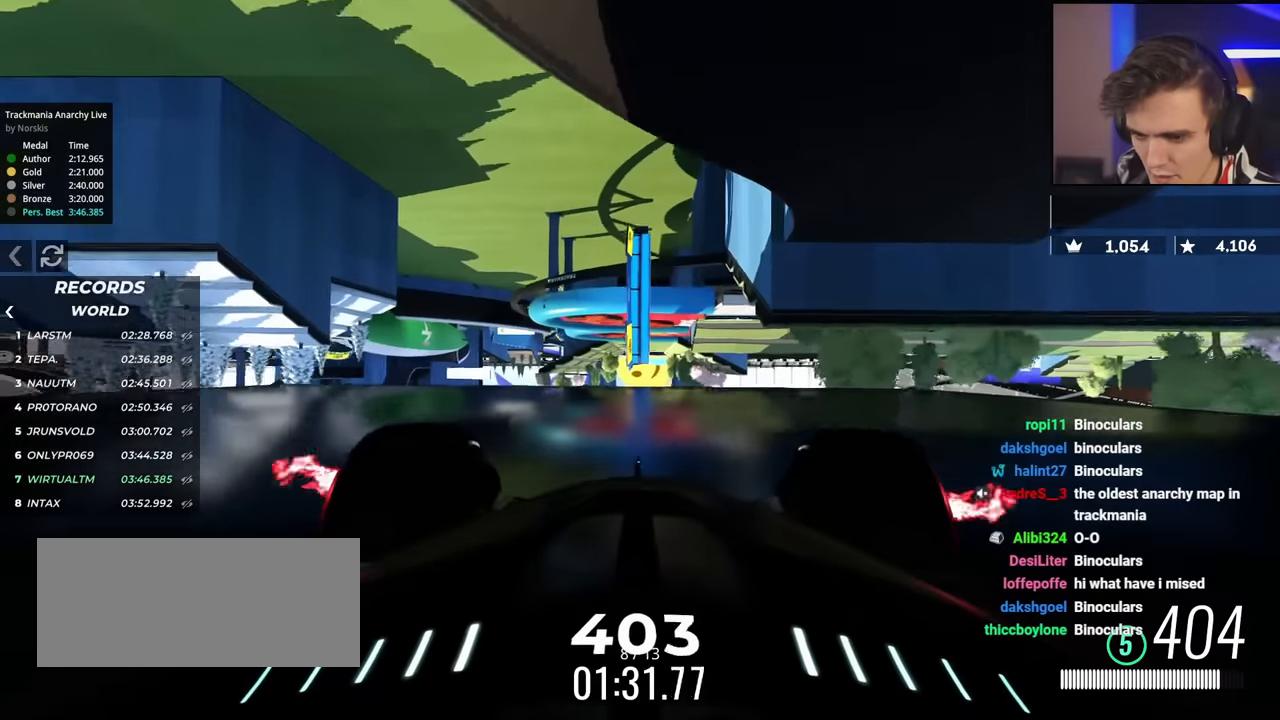
{"keys": ["up"], "events": [[183, "right", "down"], [217, "right", "up"]]}
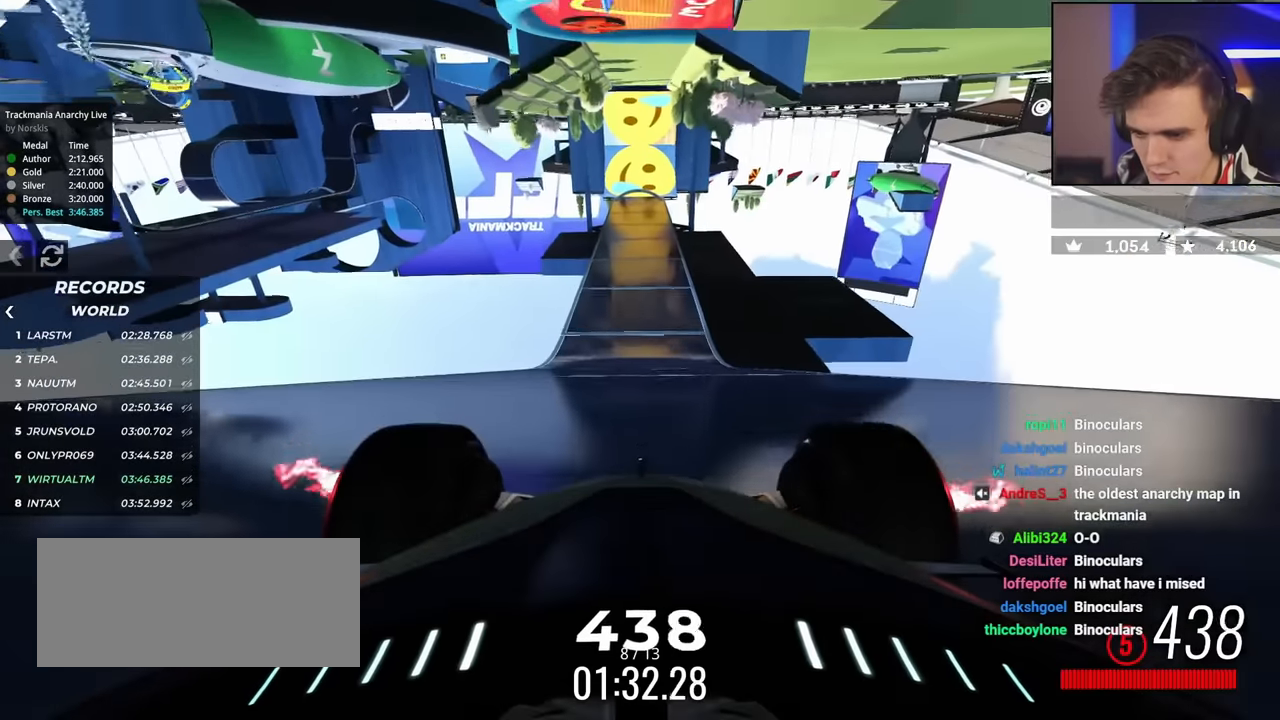
{"keys": ["up"], "events": []}
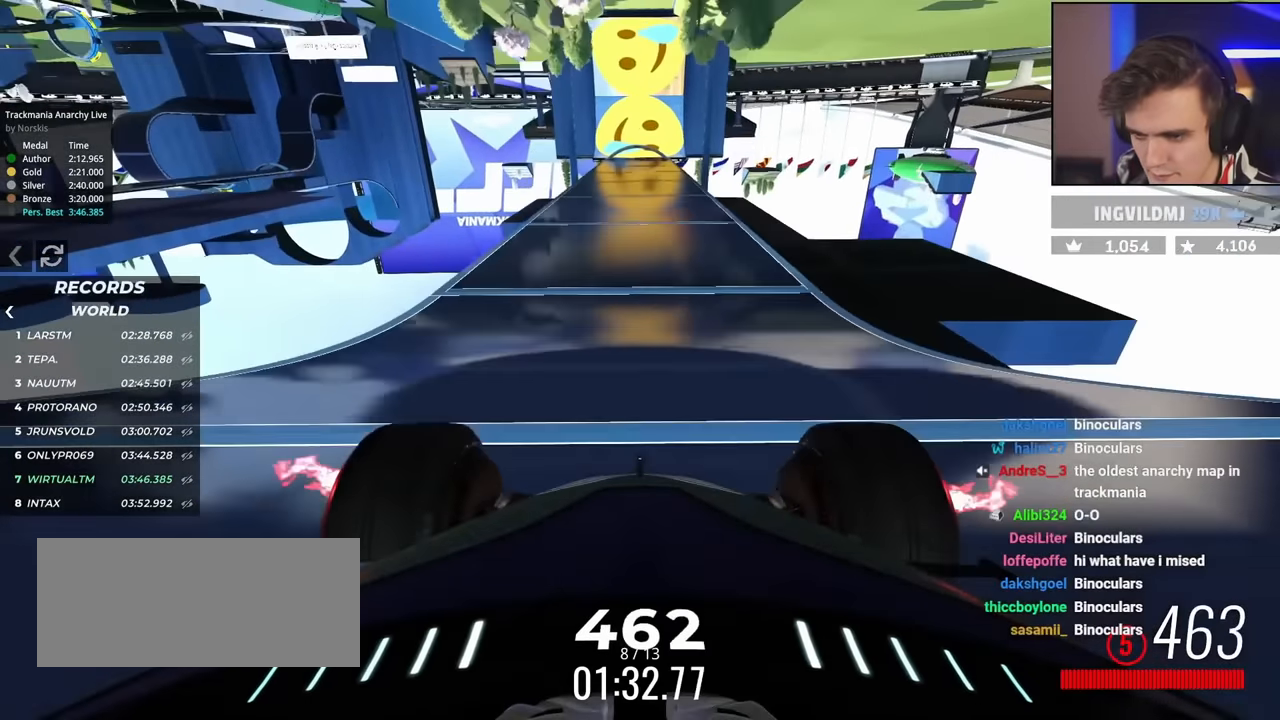
{"keys": ["up"], "events": []}
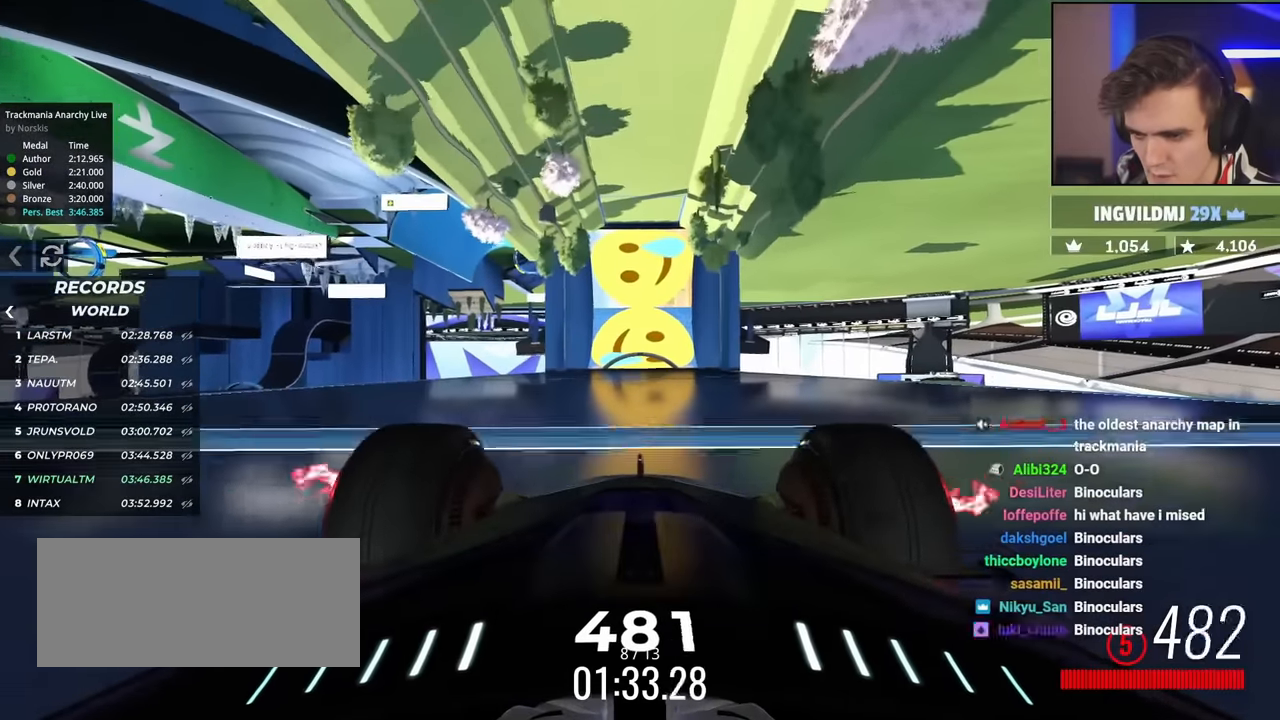
{"keys": ["up"], "events": []}
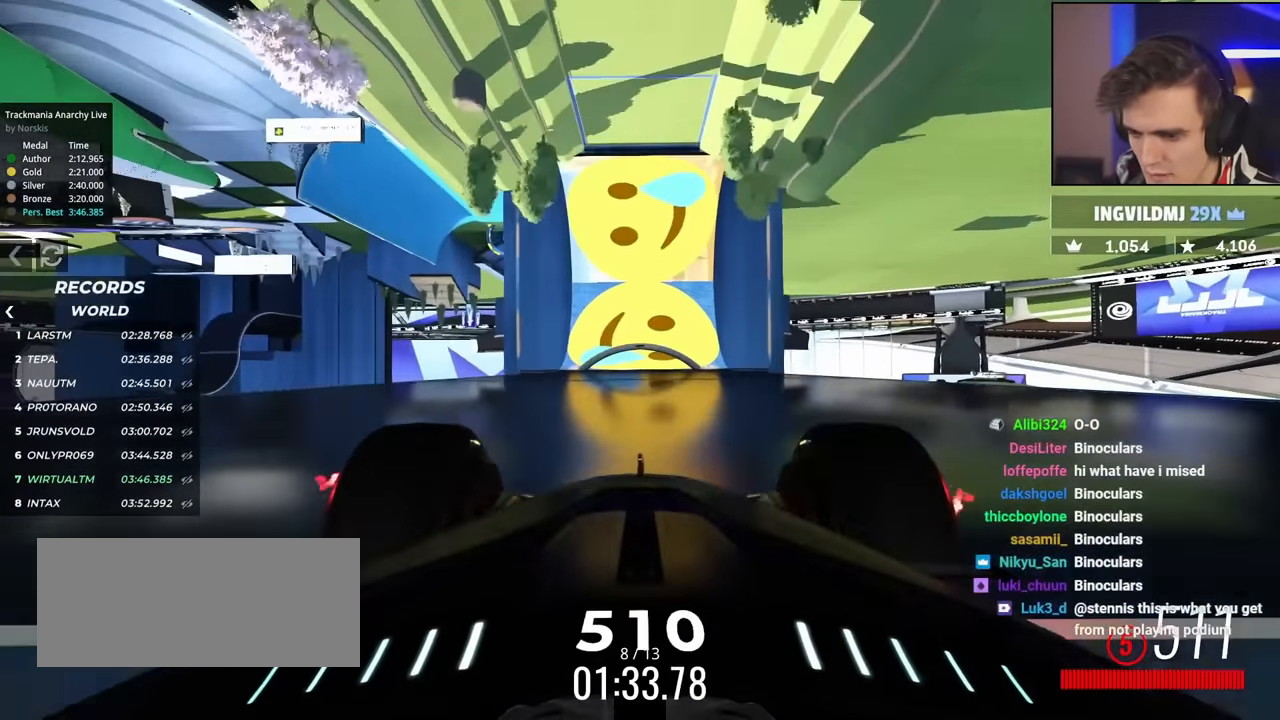
{"keys": ["up"], "events": [[200, "right", "down"], [234, "right", "up"]]}
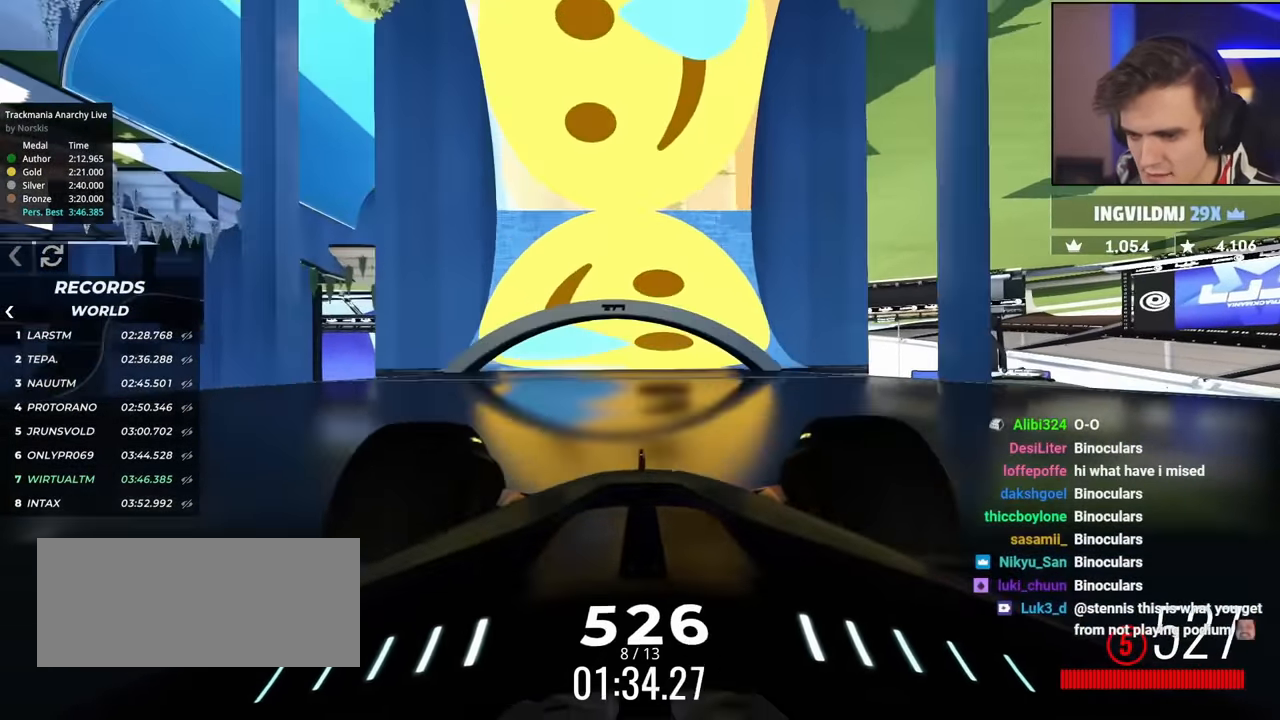
{"keys": [], "events": [[501, "up", "up"]]}
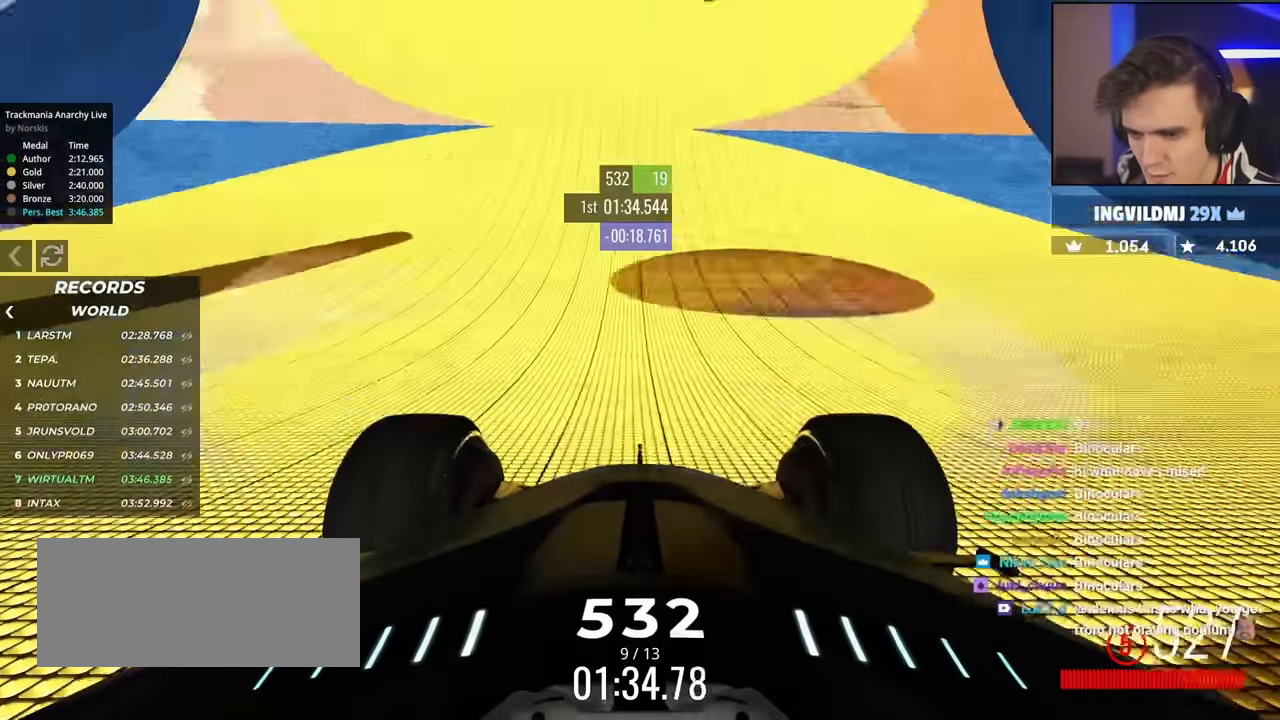
{"keys": ["brake"], "events": [[33, "brake", "down"]]}
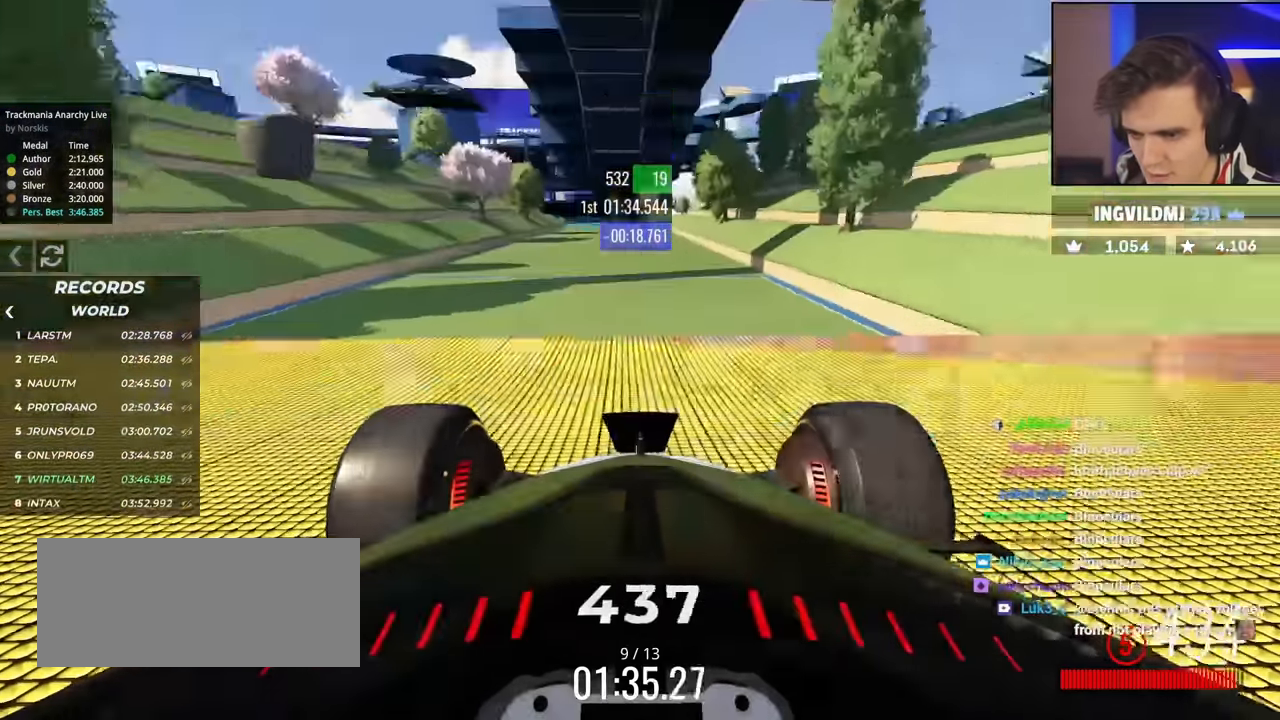
{"keys": ["brake", "left"], "events": [[434, "left", "down"]]}
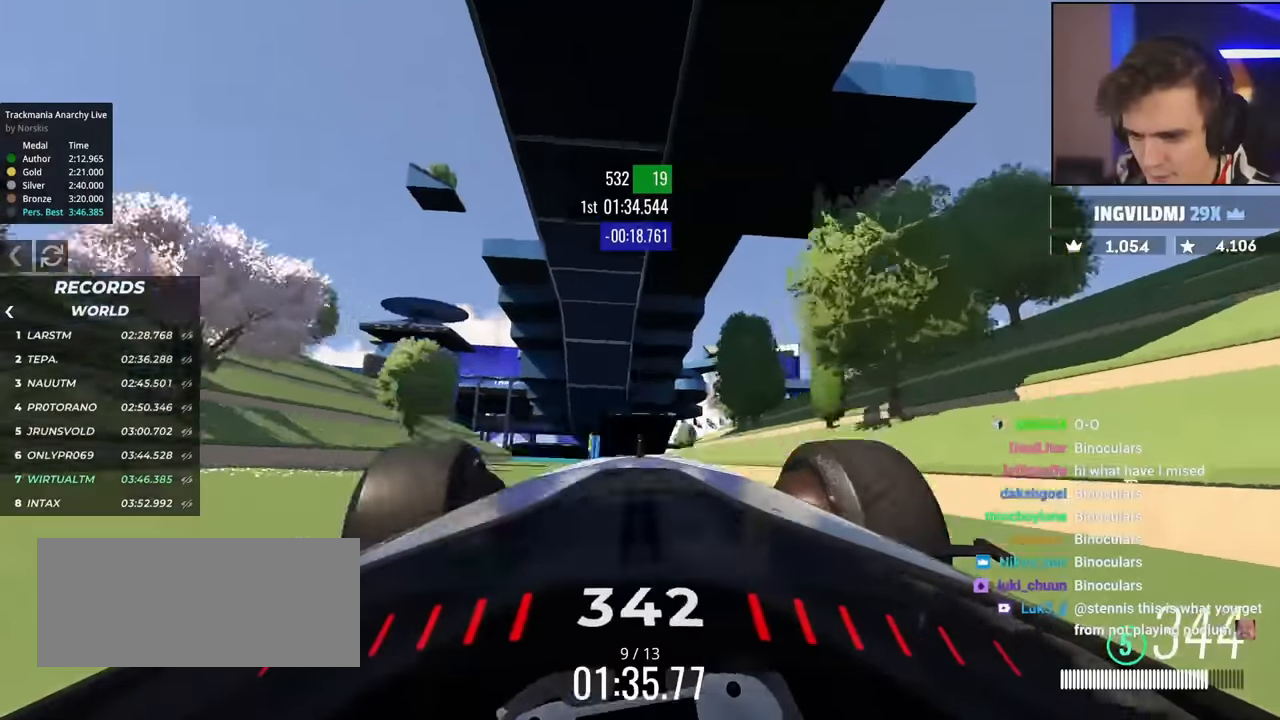
{"keys": ["brake", "right"], "events": [[401, "left", "up"], [451, "right", "down"]]}
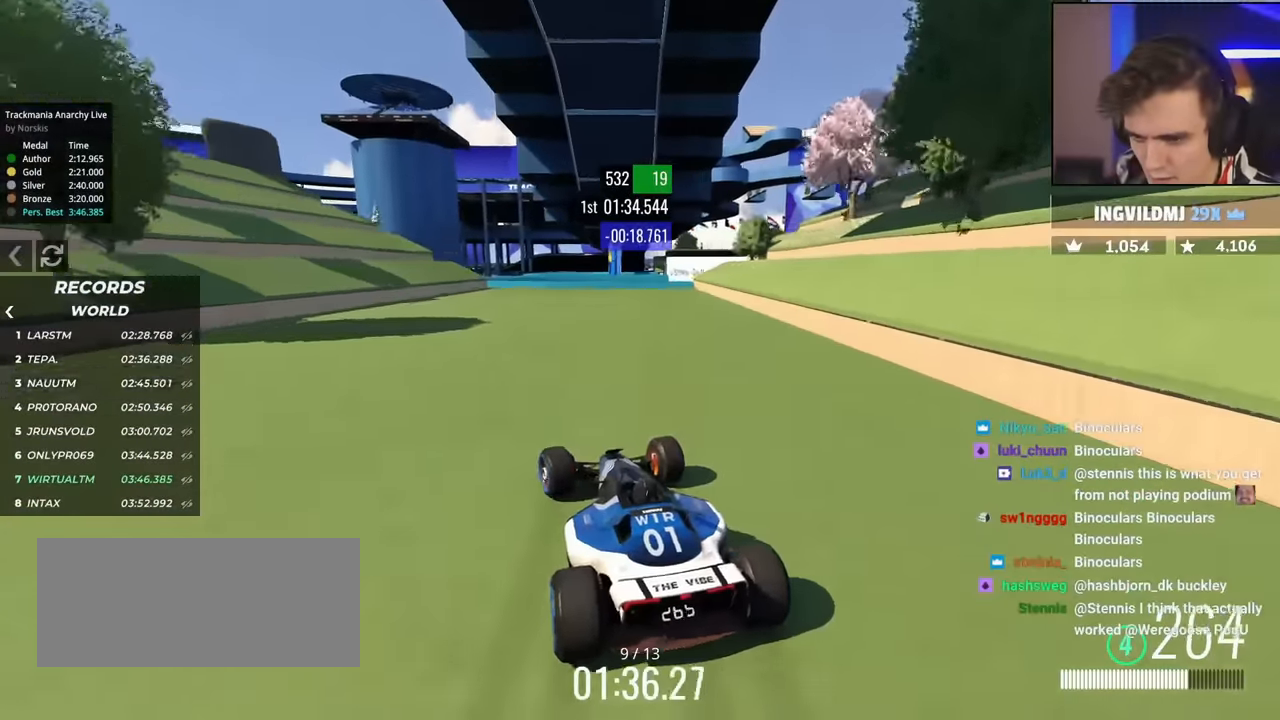
{"keys": ["brake", "left"], "events": [[50, "right", "up"], [234, "left", "down"]]}
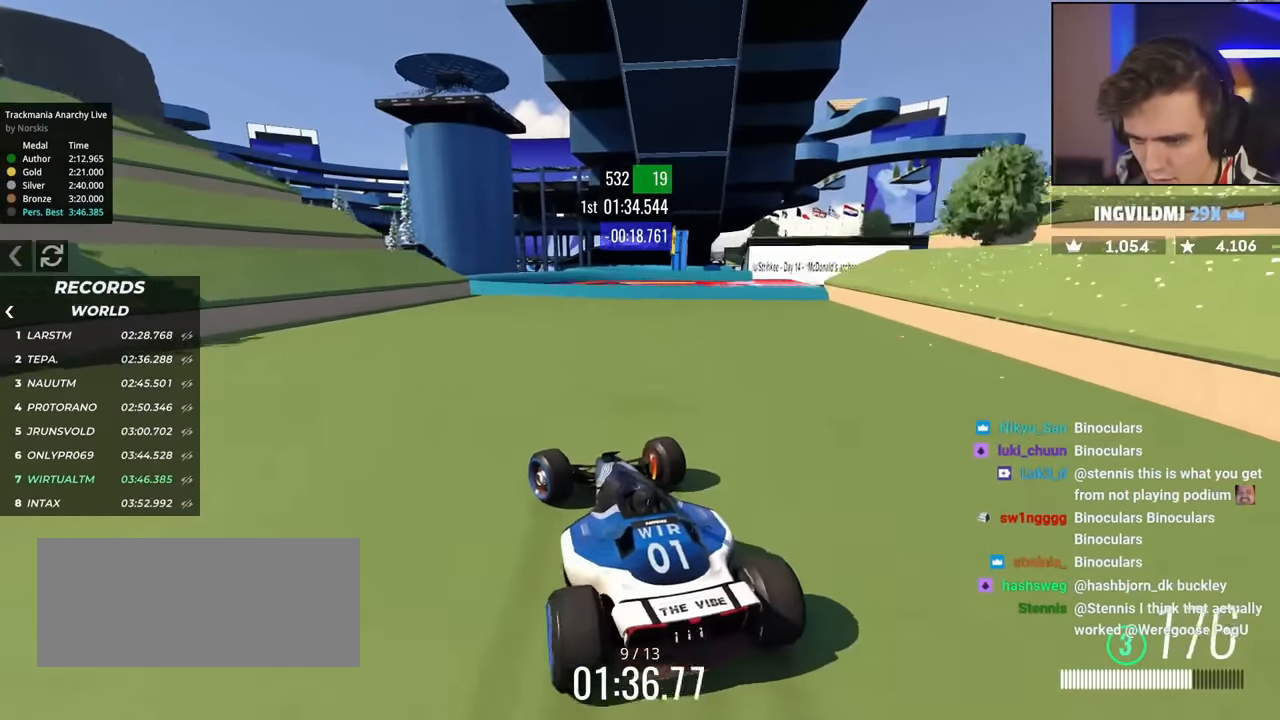
{"keys": ["brake"], "events": [[101, "left", "up"], [284, "right", "down"], [434, "right", "up"]]}
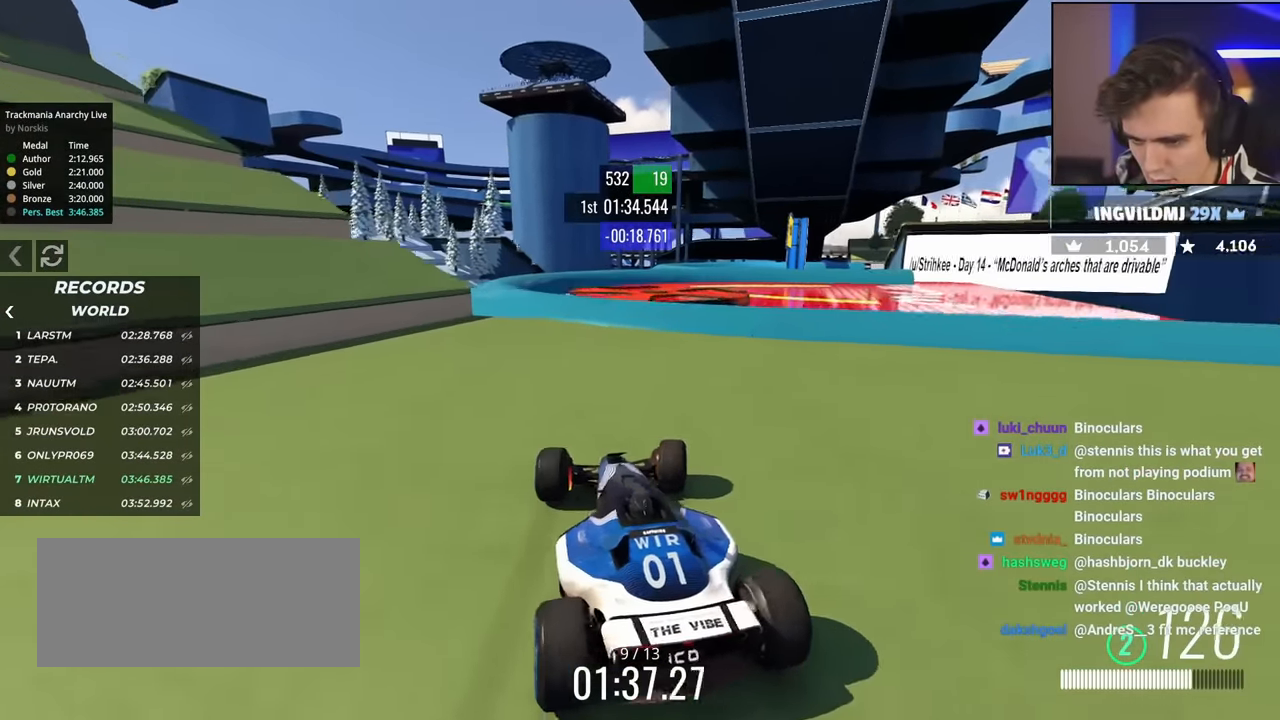
{"keys": ["right"], "events": [[33, "brake", "up"], [117, "left", "down"], [350, "left", "up"], [500, "right", "down"]]}
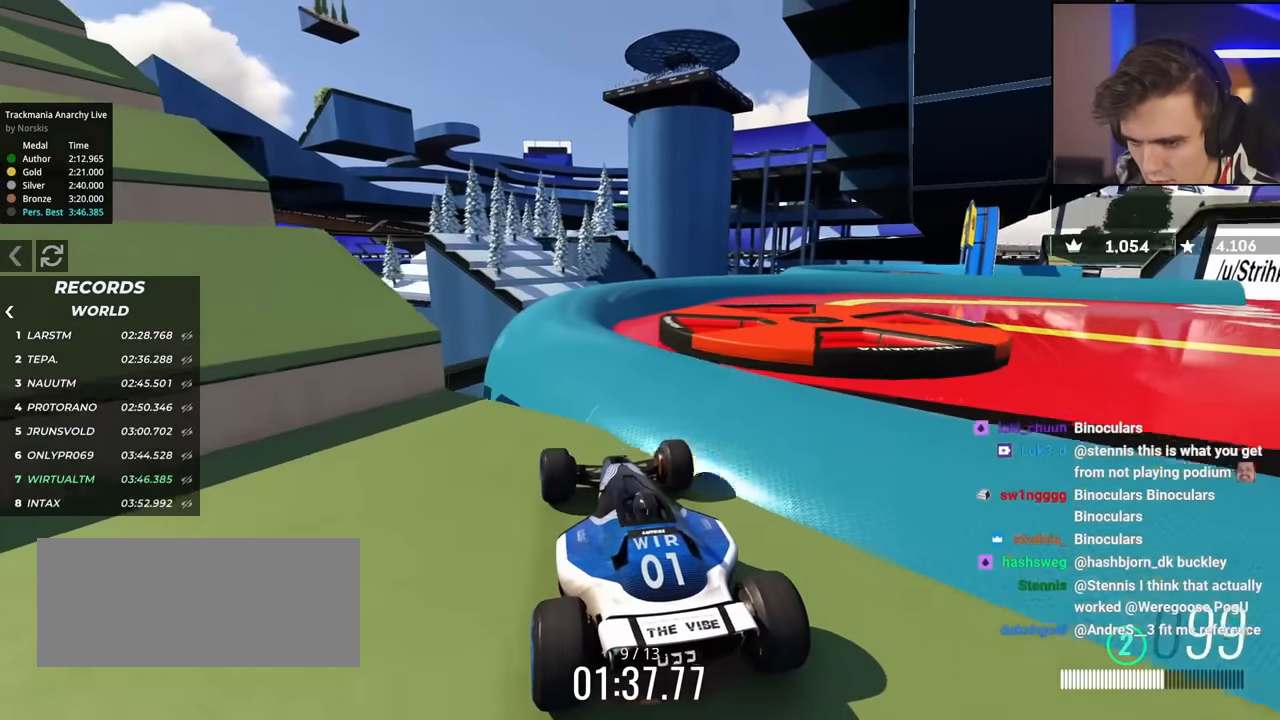
{"keys": ["up"], "events": [[84, "right", "up"], [367, "left", "down"], [418, "left", "up"], [418, "up", "down"]]}
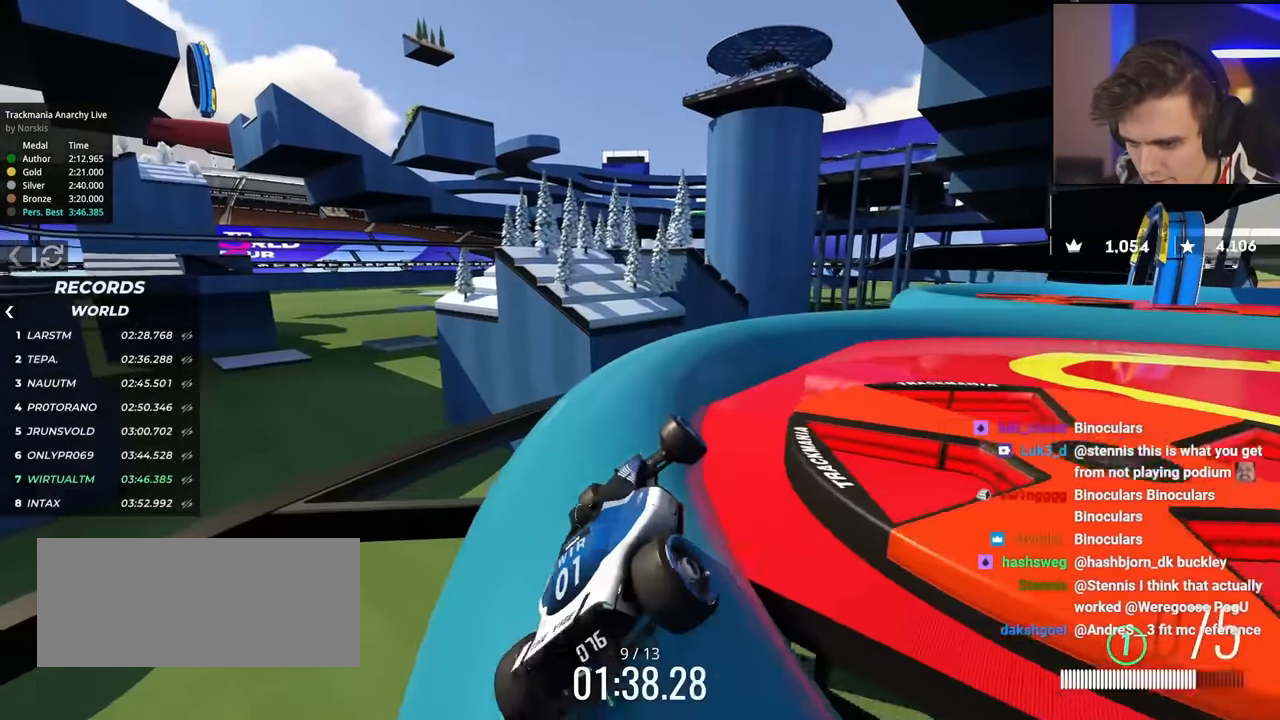
{"keys": ["left", "up"], "events": [[17, "left", "down"], [67, "left", "up"], [67, "up", "up"], [150, "left", "down"], [200, "up", "down"], [250, "up", "up"], [300, "up", "down"]]}
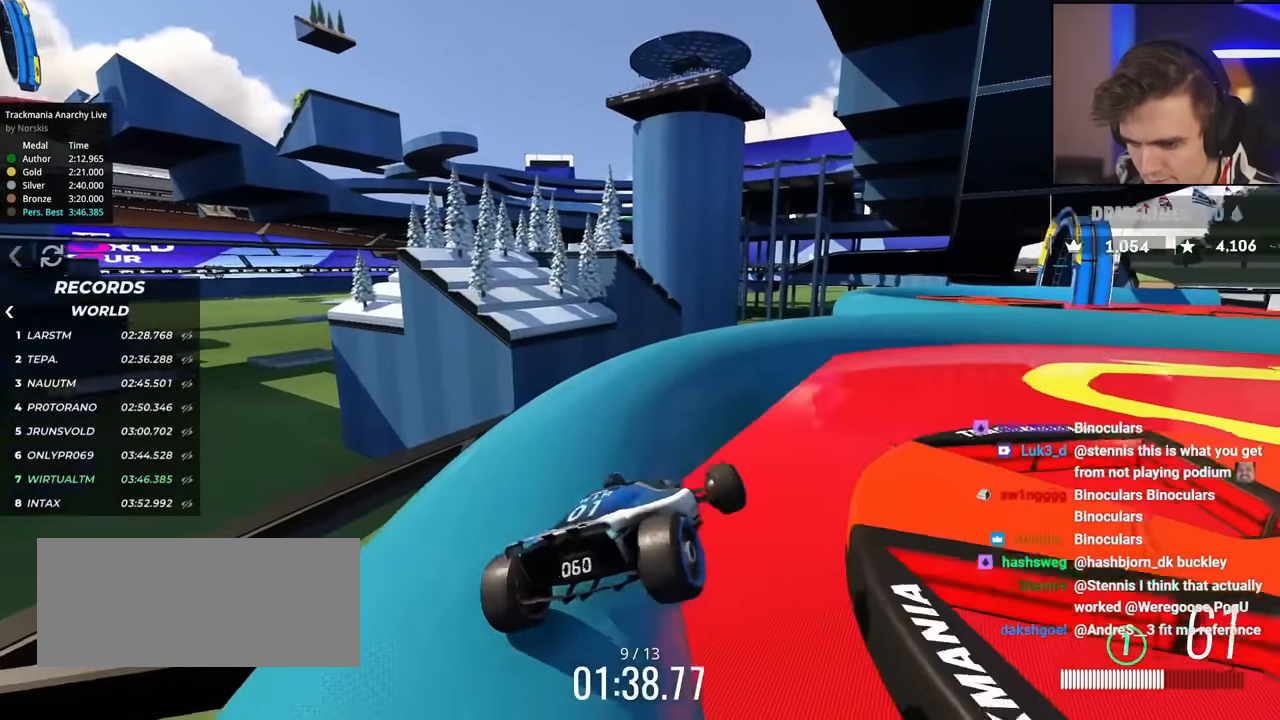
{"keys": ["left", "up"], "events": [[167, "left", "up"], [267, "right", "down"], [317, "left", "down"], [317, "right", "up"]]}
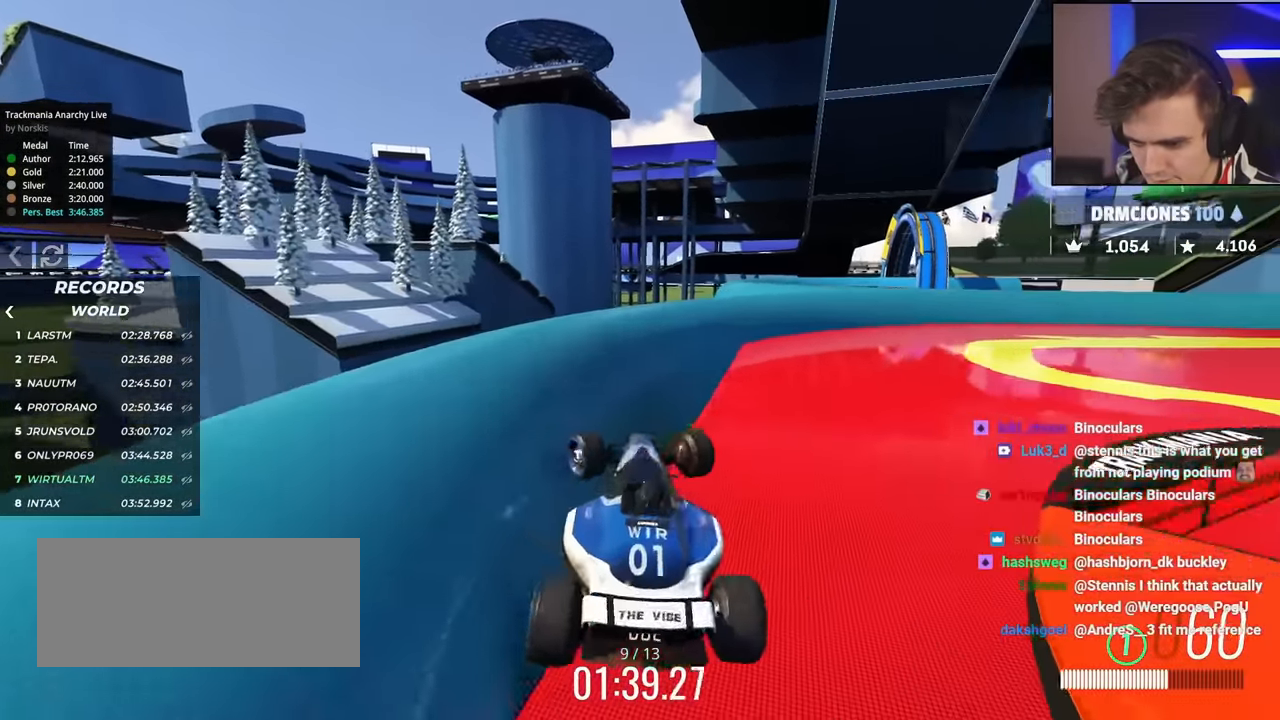
{"keys": ["left", "up"], "events": [[33, "left", "up"], [33, "right", "down"], [183, "right", "up"], [234, "left", "down"]]}
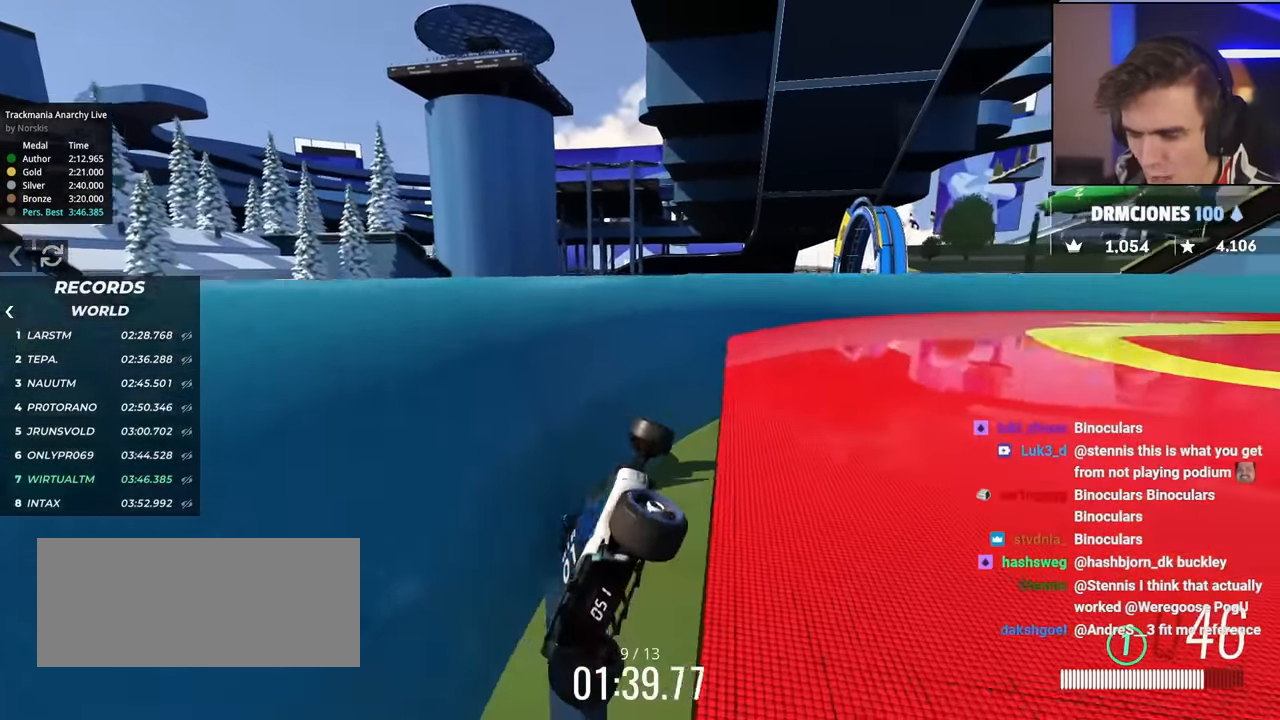
{"keys": ["up"], "events": [[384, "left", "up"], [384, "right", "down"], [484, "right", "up"]]}
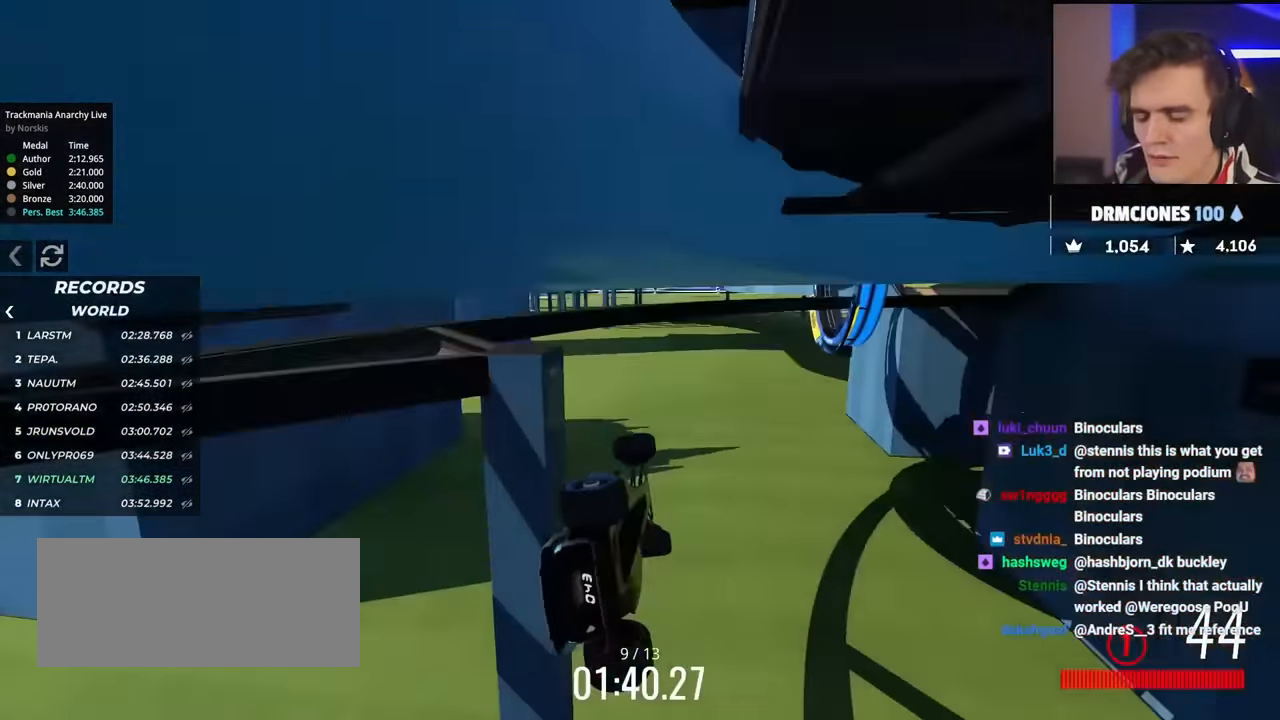
{"keys": ["up"], "events": []}
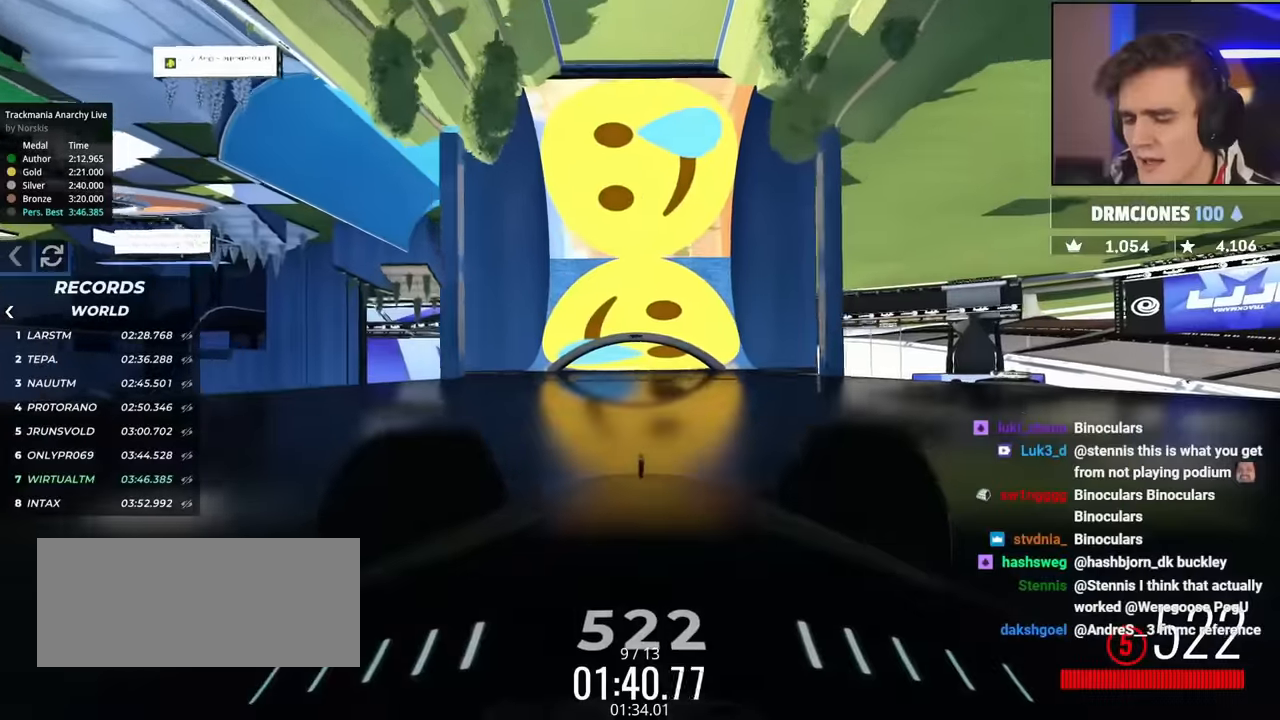
{"keys": ["up"], "events": []}
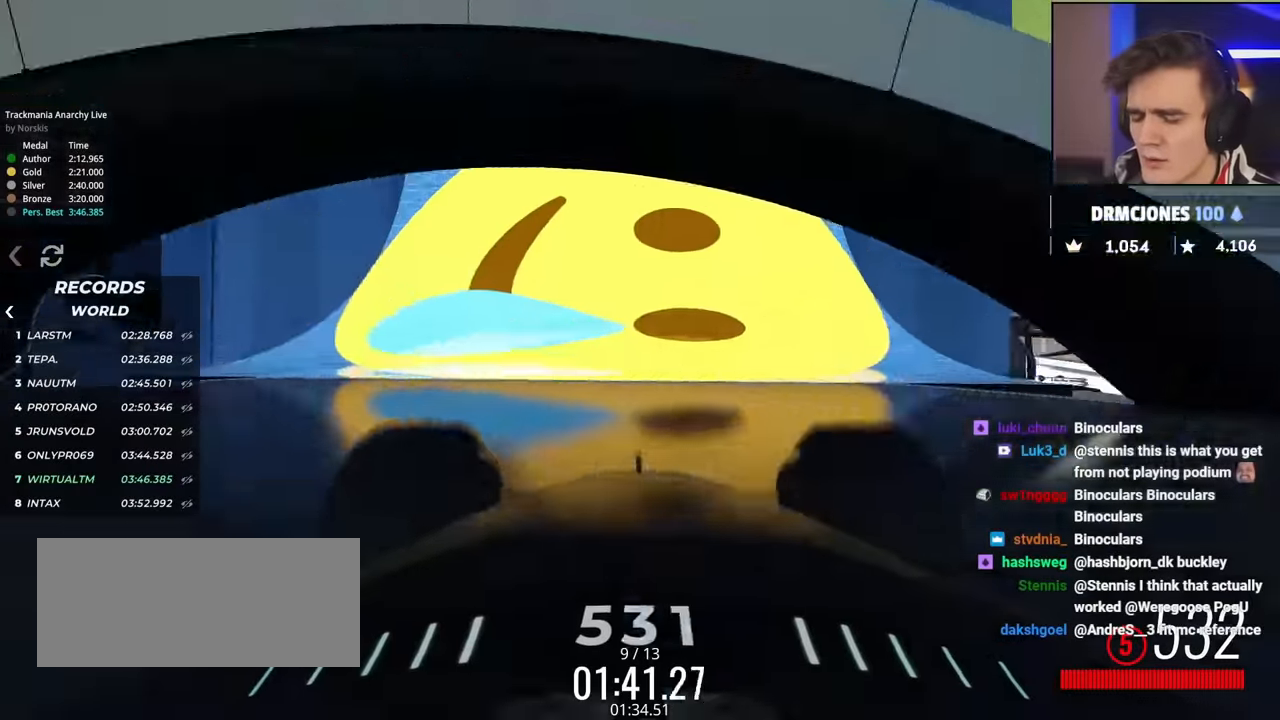
{"keys": ["up"], "events": []}
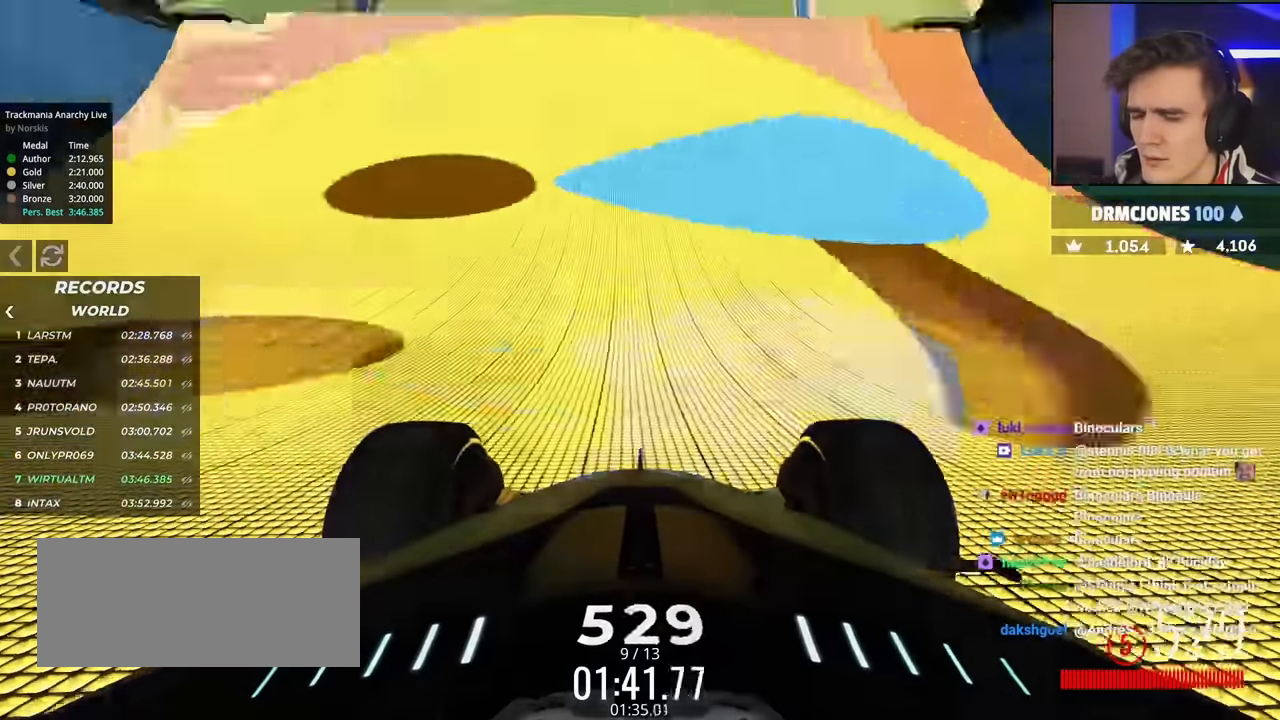
{"keys": ["up"], "events": [[17, "right", "down"], [67, "right", "up"], [217, "left", "down"], [267, "left", "up"]]}